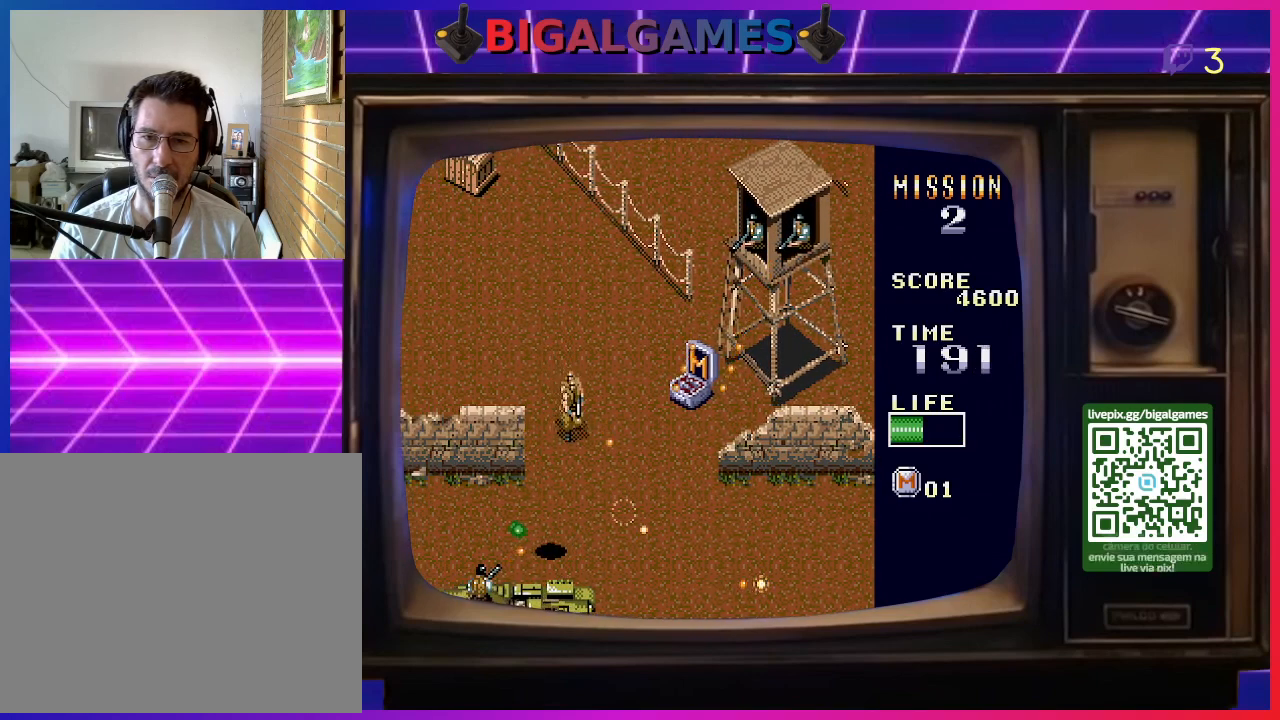
Gameplay with a controller (PlayStation layout); each line is a JSON object with the inputs held at the frame after it. "events" lists button and stick changes between this image and that frame as [ms after this image, input, new state], when the widget could be followed in between. Not read: left_stick.
{"buttons": ["SQUARE", "DPAD_LEFT"], "right_stick": "center", "events": [[33, "SQUARE", "up"], [133, "SQUARE", "down"], [233, "SQUARE", "up"], [300, "DPAD_DOWN", "up"], [300, "SQUARE", "down"], [367, "SQUARE", "up"], [500, "SQUARE", "down"]]}
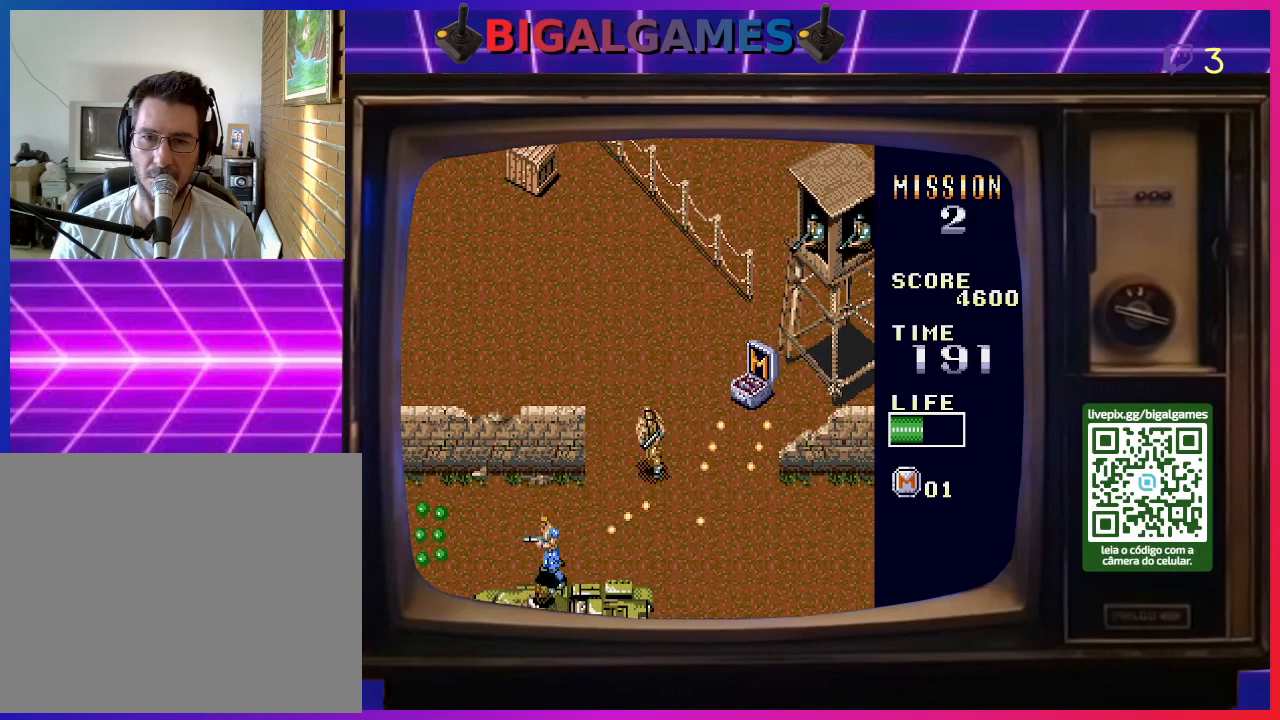
{"buttons": [], "right_stick": "center", "events": [[33, "DPAD_DOWN", "down"], [67, "SQUARE", "up"], [100, "DPAD_LEFT", "up"], [167, "SQUARE", "down"], [233, "SQUARE", "up"], [333, "SQUARE", "down"], [433, "DPAD_DOWN", "up"], [433, "SQUARE", "up"]]}
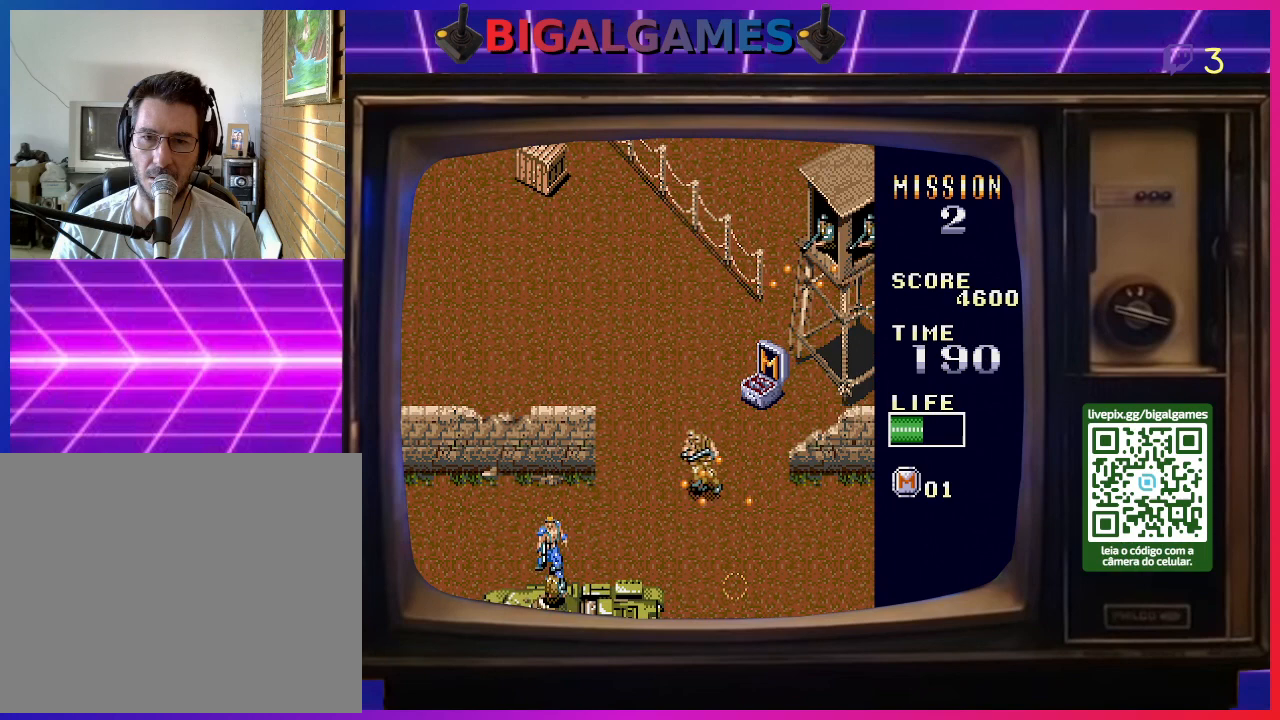
{"buttons": ["DPAD_RIGHT"], "right_stick": "center", "events": [[33, "SQUARE", "down"], [133, "SQUARE", "up"], [200, "SQUARE", "down"], [300, "SQUARE", "up"], [367, "SQUARE", "down"], [433, "DPAD_RIGHT", "down"], [467, "SQUARE", "up"]]}
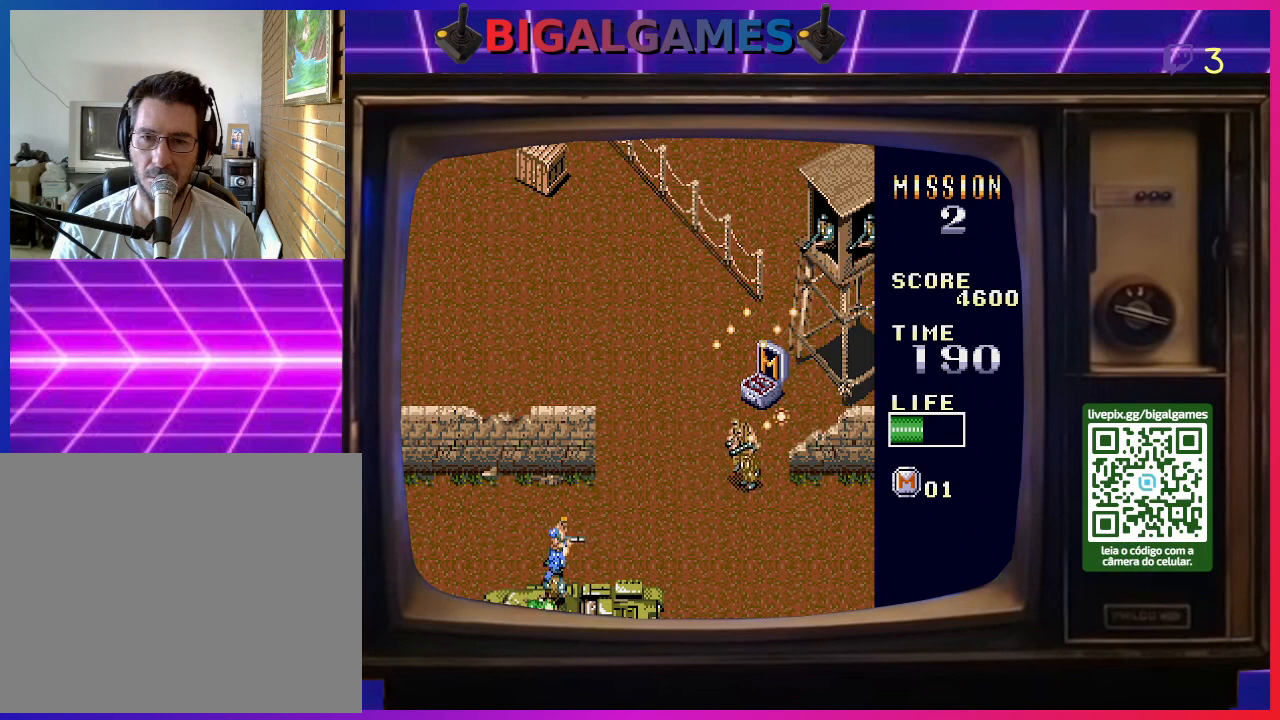
{"buttons": ["SQUARE", "DPAD_DOWN", "DPAD_LEFT"], "right_stick": "center", "events": [[33, "DPAD_DOWN", "down"], [67, "SQUARE", "down"], [167, "SQUARE", "up"], [233, "SQUARE", "down"], [367, "DPAD_RIGHT", "up"], [367, "SQUARE", "up"], [433, "DPAD_LEFT", "down"], [433, "SQUARE", "down"]]}
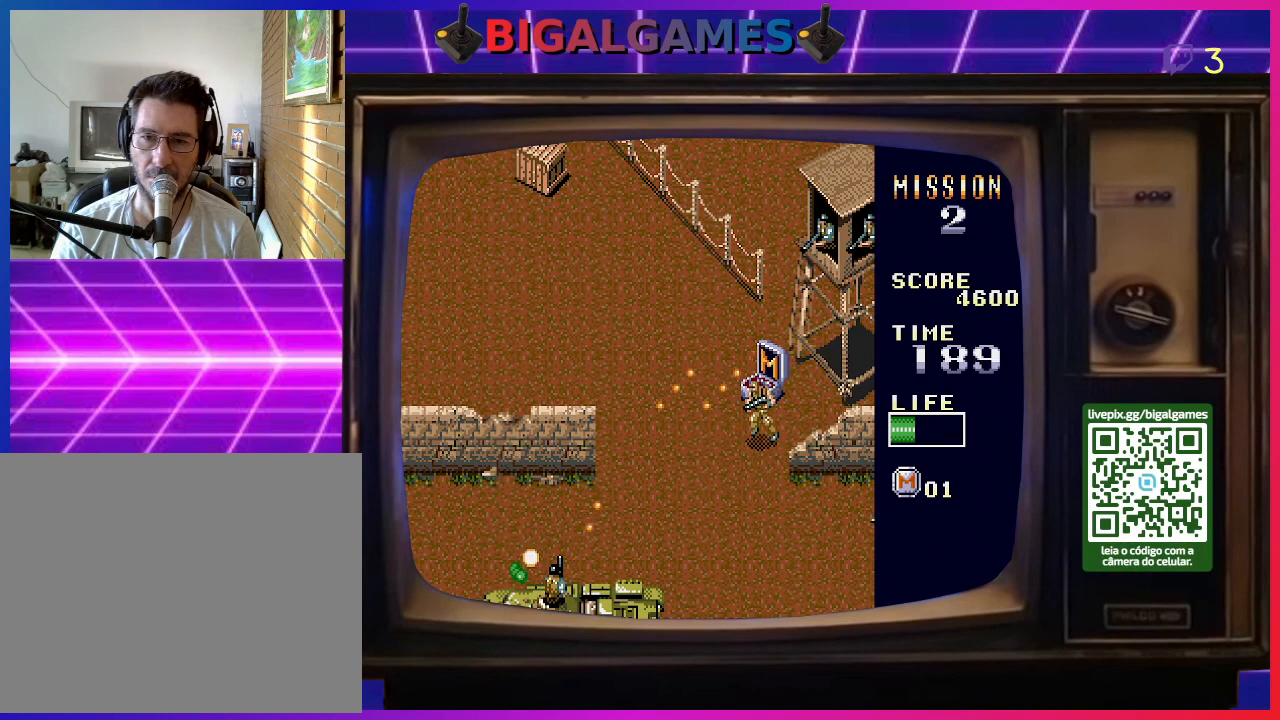
{"buttons": ["SQUARE", "DPAD_DOWN", "DPAD_LEFT"], "right_stick": "center", "events": [[33, "SQUARE", "up"], [133, "SQUARE", "down"], [233, "DPAD_DOWN", "up"], [233, "SQUARE", "up"], [300, "SQUARE", "down"], [400, "SQUARE", "up"], [467, "DPAD_DOWN", "down"], [500, "SQUARE", "down"]]}
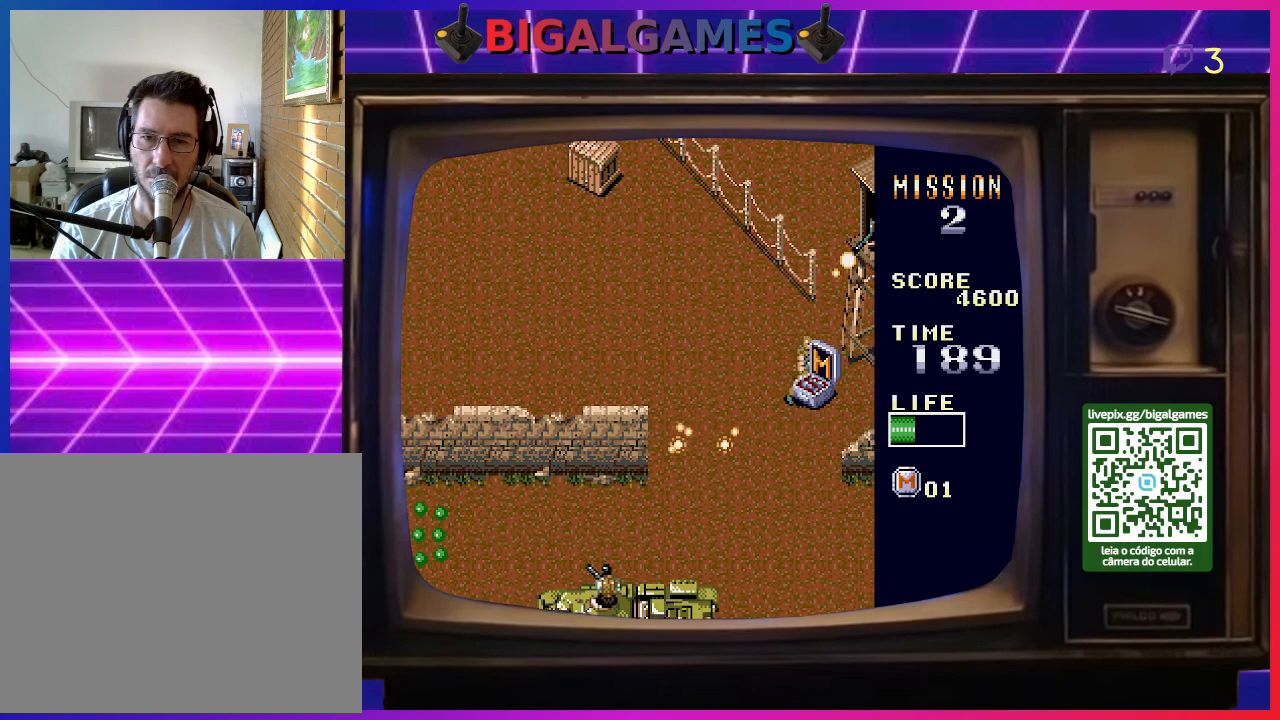
{"buttons": ["DPAD_DOWN", "DPAD_LEFT"], "right_stick": "center", "events": [[100, "SQUARE", "up"], [200, "SQUARE", "down"], [267, "DPAD_LEFT", "up"], [300, "SQUARE", "up"], [400, "DPAD_LEFT", "down"], [400, "SQUARE", "down"], [467, "SQUARE", "up"]]}
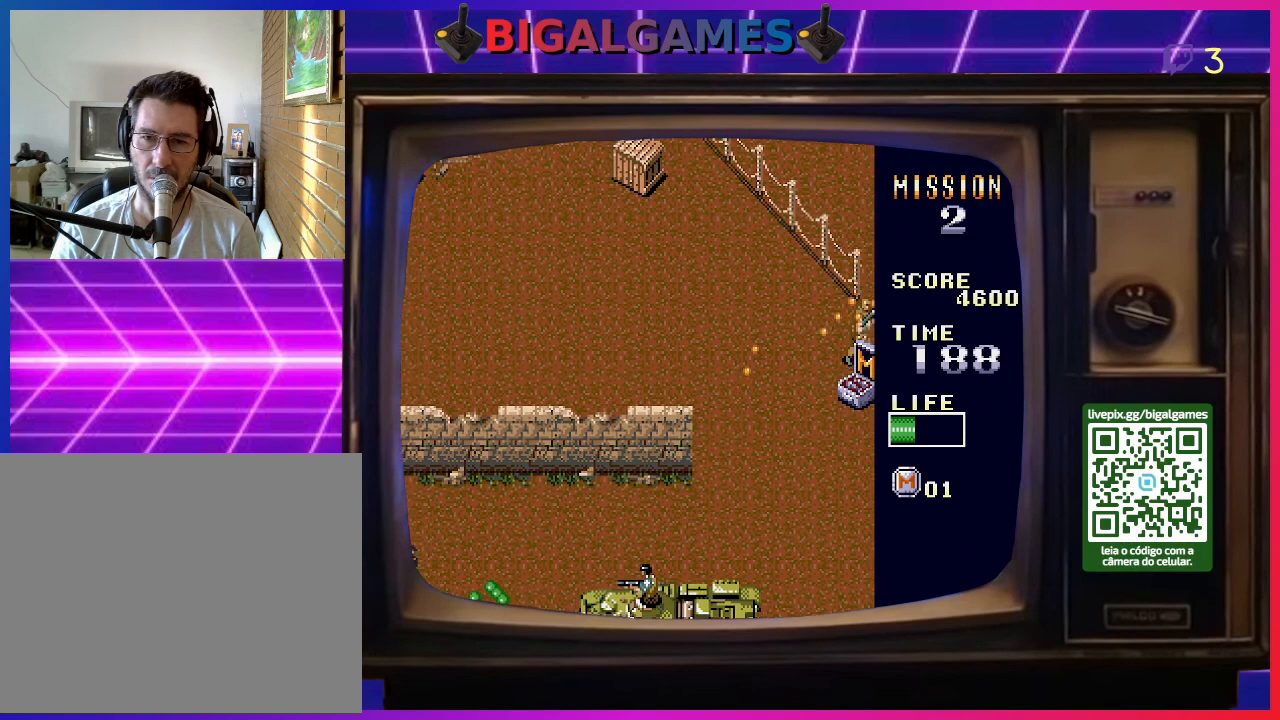
{"buttons": ["SQUARE", "DPAD_DOWN", "DPAD_LEFT"], "right_stick": "center", "events": [[33, "DPAD_LEFT", "up"], [67, "SQUARE", "down"], [133, "DPAD_RIGHT", "down"], [167, "SQUARE", "up"], [233, "SQUARE", "down"], [333, "SQUARE", "up"], [433, "SQUARE", "down"], [500, "DPAD_LEFT", "down"], [500, "DPAD_RIGHT", "up"]]}
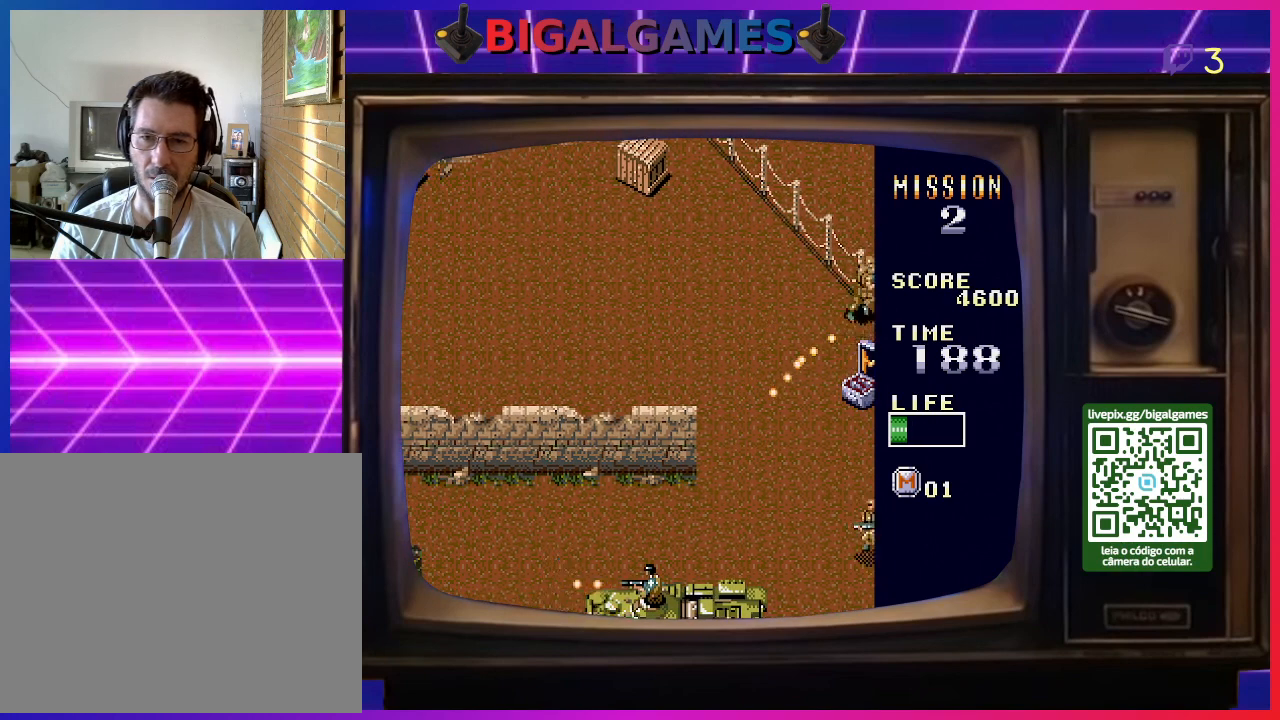
{"buttons": ["SQUARE", "DPAD_UP"], "right_stick": "center", "events": [[33, "SQUARE", "up"], [67, "DPAD_DOWN", "up"], [133, "SQUARE", "down"], [200, "SQUARE", "up"], [300, "DPAD_LEFT", "up"], [300, "DPAD_UP", "down"], [300, "SQUARE", "down"], [400, "SQUARE", "up"], [500, "SQUARE", "down"]]}
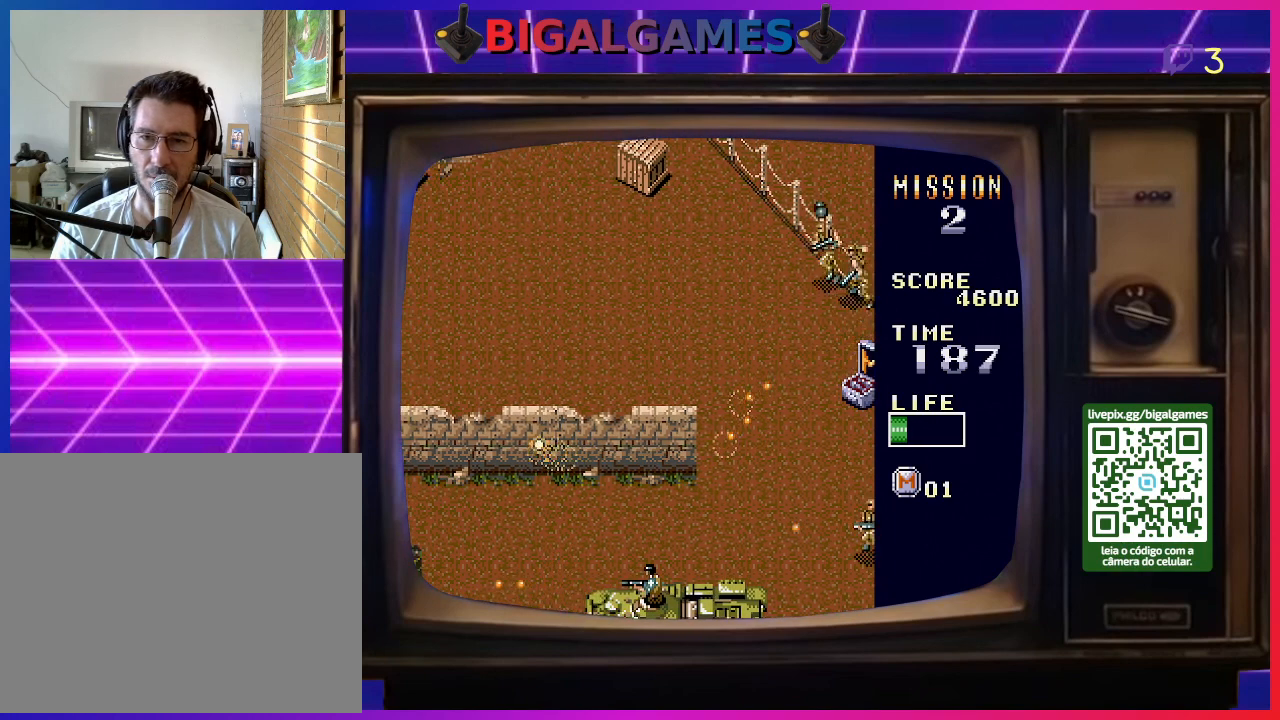
{"buttons": ["SQUARE", "DPAD_RIGHT"], "right_stick": "center", "events": [[33, "SQUARE", "up"], [133, "DPAD_RIGHT", "down"], [167, "SQUARE", "down"], [233, "SQUARE", "up"], [300, "DPAD_UP", "up"], [333, "SQUARE", "down"], [433, "SQUARE", "up"], [500, "SQUARE", "down"]]}
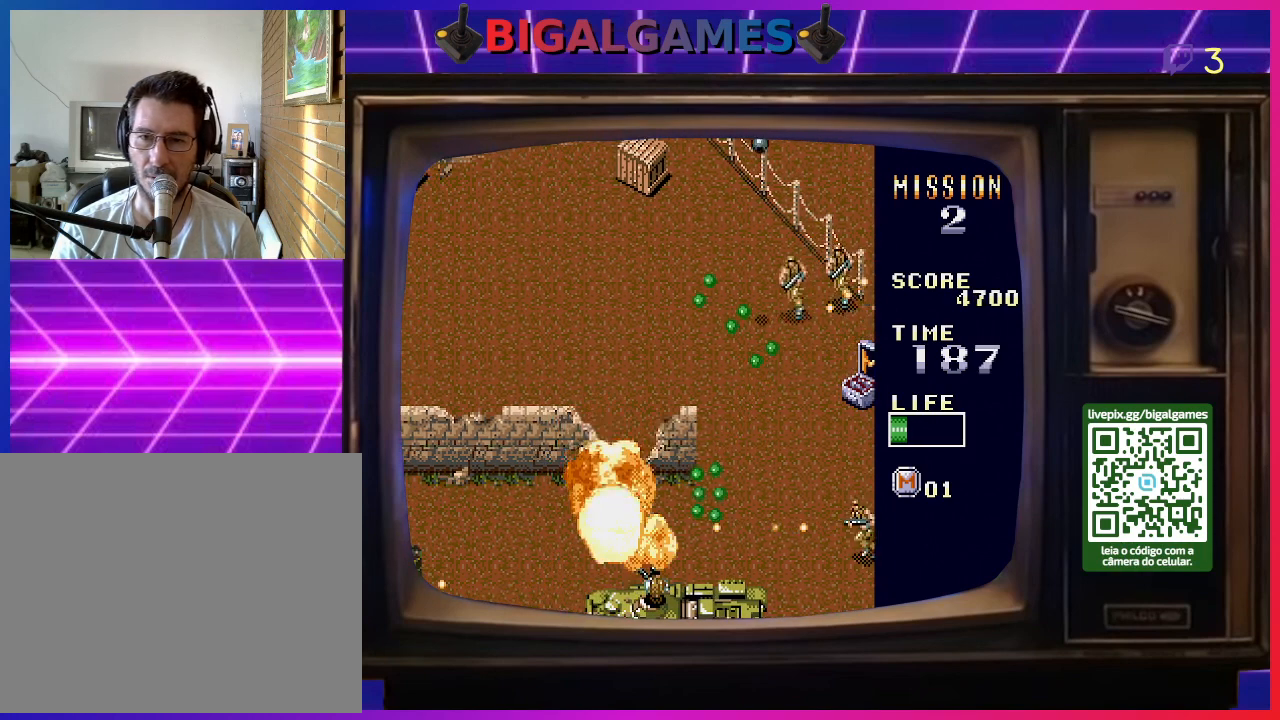
{"buttons": ["DPAD_RIGHT"], "right_stick": "center", "events": [[133, "SQUARE", "up"], [200, "SQUARE", "down"], [267, "SQUARE", "up"], [367, "SQUARE", "down"], [467, "SQUARE", "up"]]}
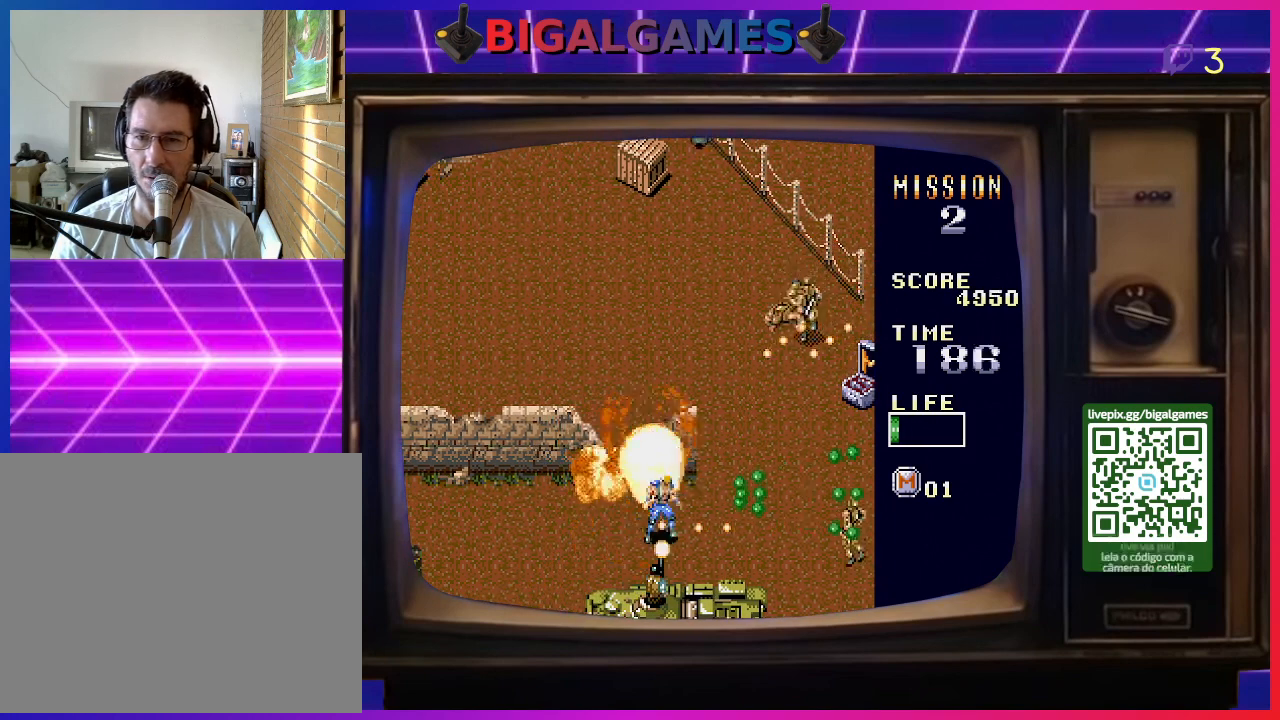
{"buttons": ["SQUARE", "DPAD_RIGHT"], "right_stick": "center", "events": [[67, "SQUARE", "down"], [133, "SQUARE", "up"], [233, "SQUARE", "down"], [333, "SQUARE", "up"], [433, "SQUARE", "down"]]}
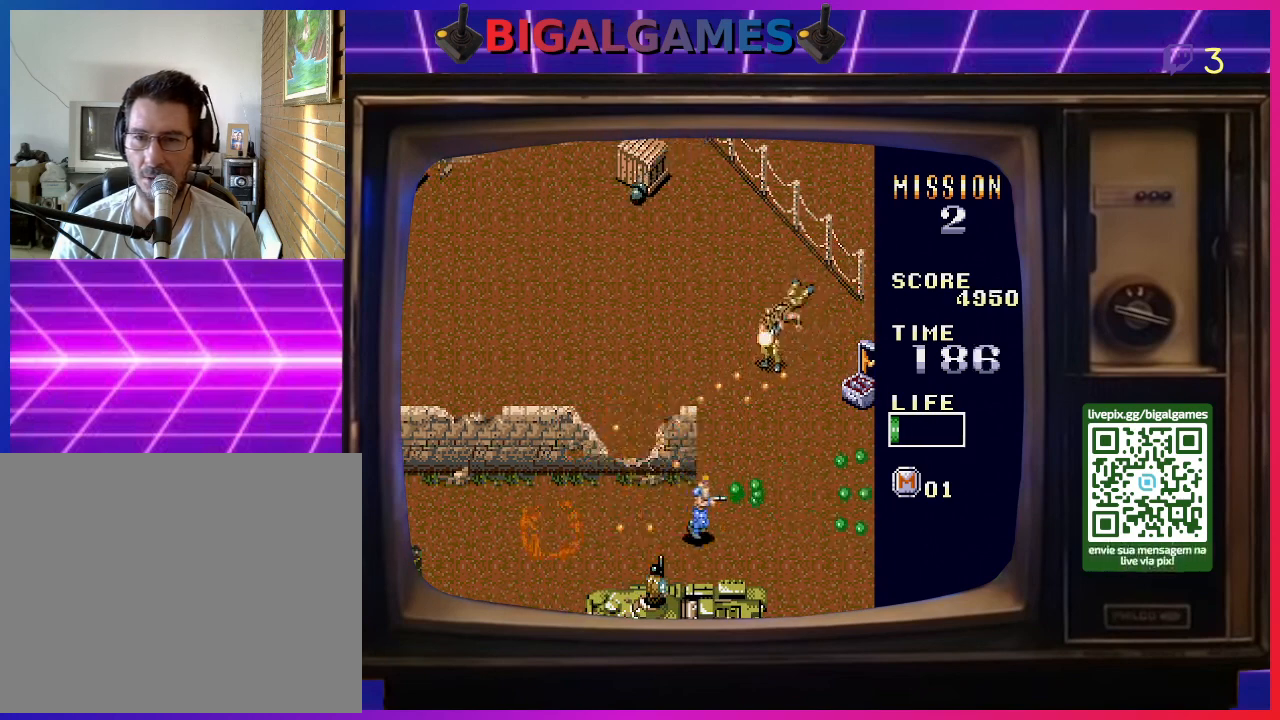
{"buttons": ["SQUARE", "DPAD_UP", "DPAD_RIGHT"], "right_stick": "center", "events": [[33, "SQUARE", "up"], [100, "SQUARE", "down"], [200, "SQUARE", "up"], [300, "DPAD_UP", "down"], [300, "SQUARE", "down"], [400, "SQUARE", "up"], [467, "SQUARE", "down"]]}
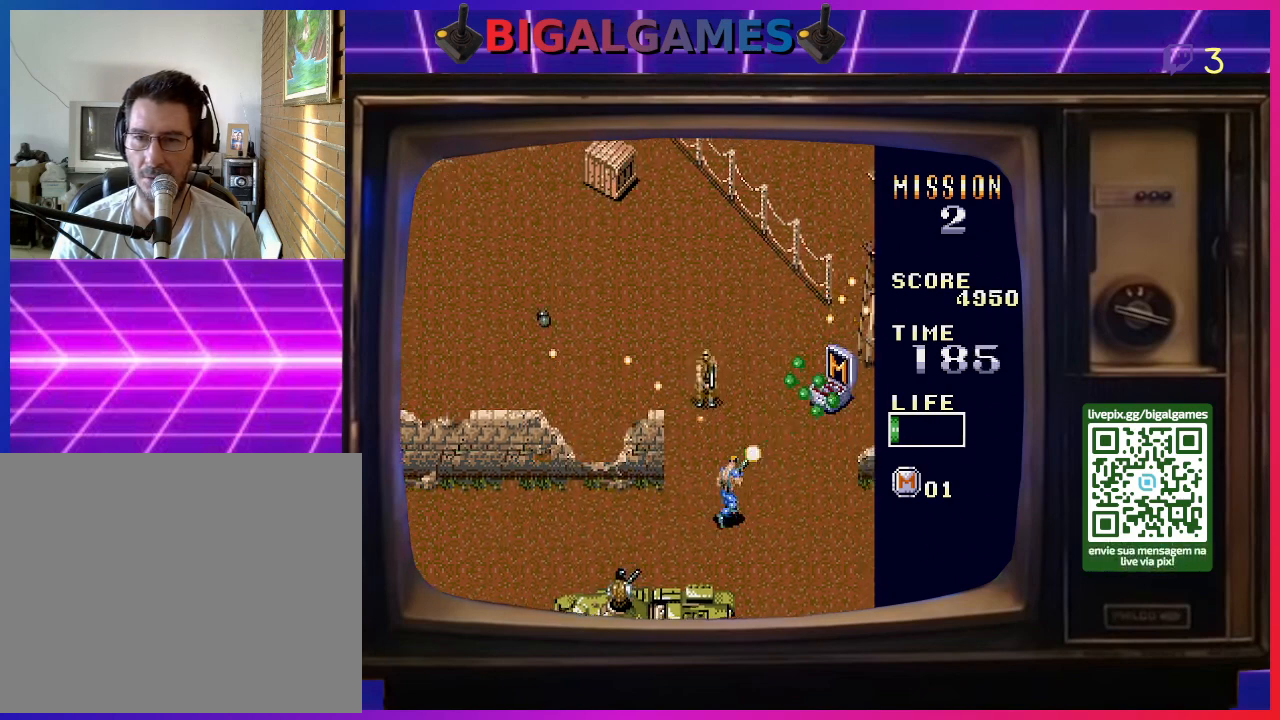
{"buttons": ["SQUARE", "DPAD_UP", "DPAD_RIGHT"], "right_stick": "center", "events": [[67, "SQUARE", "up"], [167, "SQUARE", "down"], [233, "SQUARE", "up"], [333, "SQUARE", "down"], [433, "SQUARE", "up"], [500, "SQUARE", "down"]]}
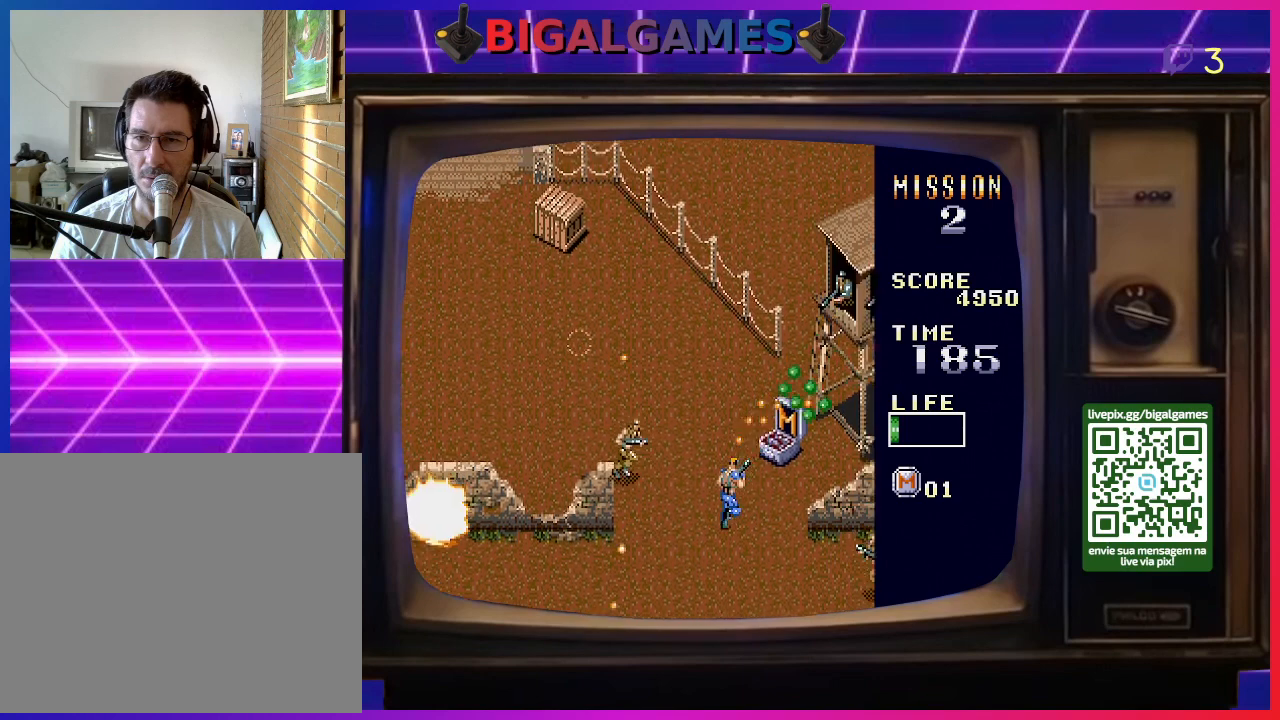
{"buttons": ["DPAD_UP", "DPAD_RIGHT"], "right_stick": "center", "events": [[100, "SQUARE", "up"], [167, "SQUARE", "down"], [267, "SQUARE", "up"], [367, "SQUARE", "down"], [467, "SQUARE", "up"]]}
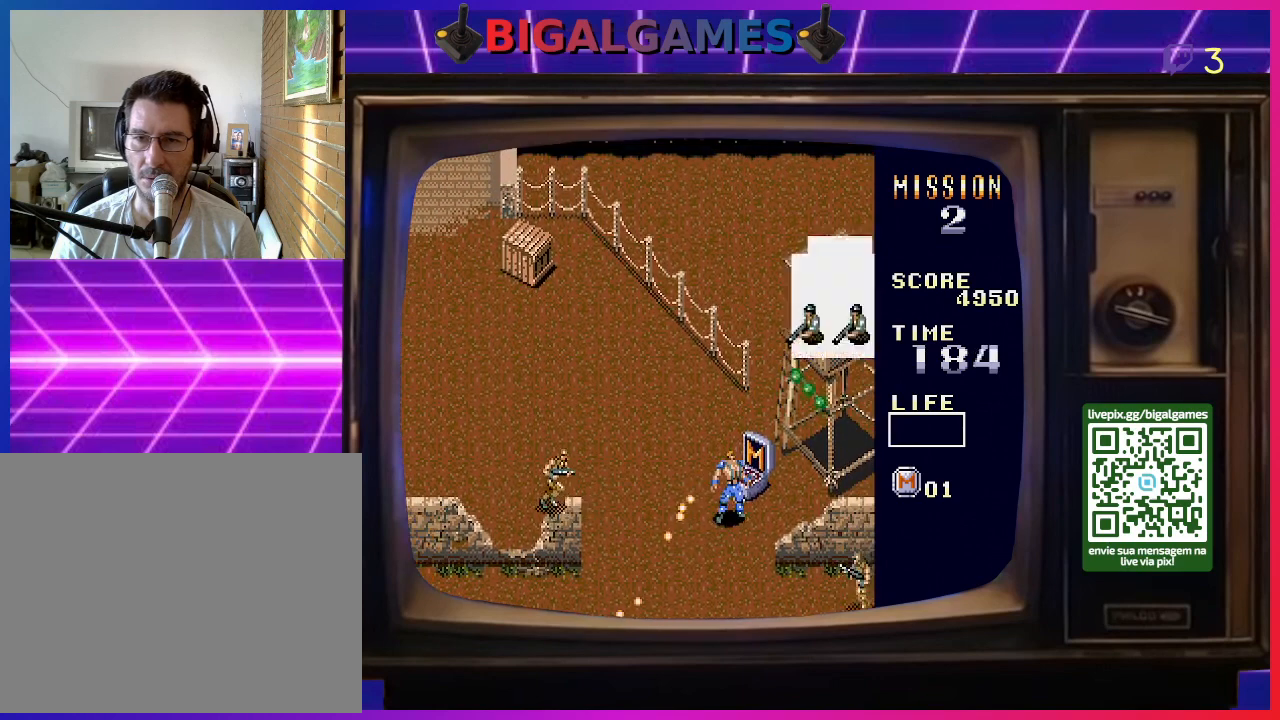
{"buttons": ["DPAD_UP"], "right_stick": "center", "events": [[33, "SQUARE", "down"], [133, "SQUARE", "up"], [167, "DPAD_RIGHT", "up"], [233, "SQUARE", "down"], [333, "SQUARE", "up"], [400, "SQUARE", "down"], [500, "SQUARE", "up"]]}
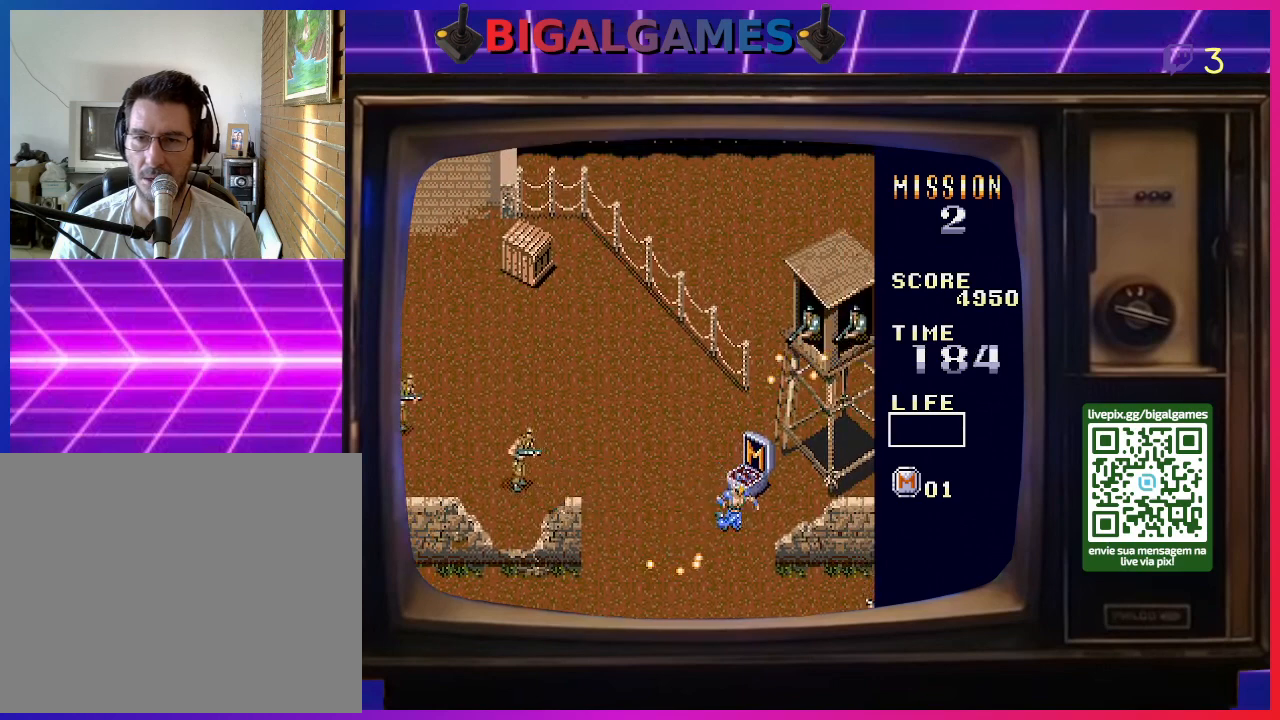
{"buttons": [], "right_stick": "center", "events": [[133, "SQUARE", "down"], [167, "DPAD_UP", "up"], [167, "SQUARE", "up"]]}
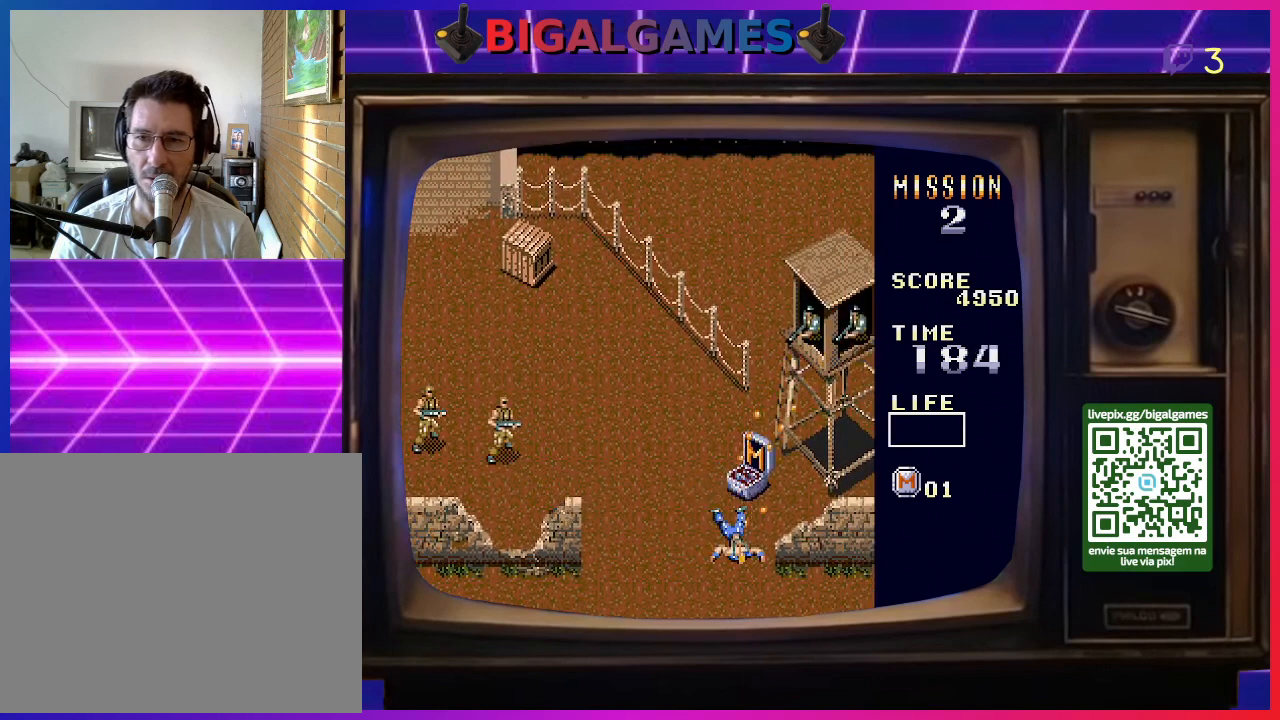
{"buttons": [], "right_stick": "center", "events": [[67, "CROSS", "down"], [233, "CROSS", "up"]]}
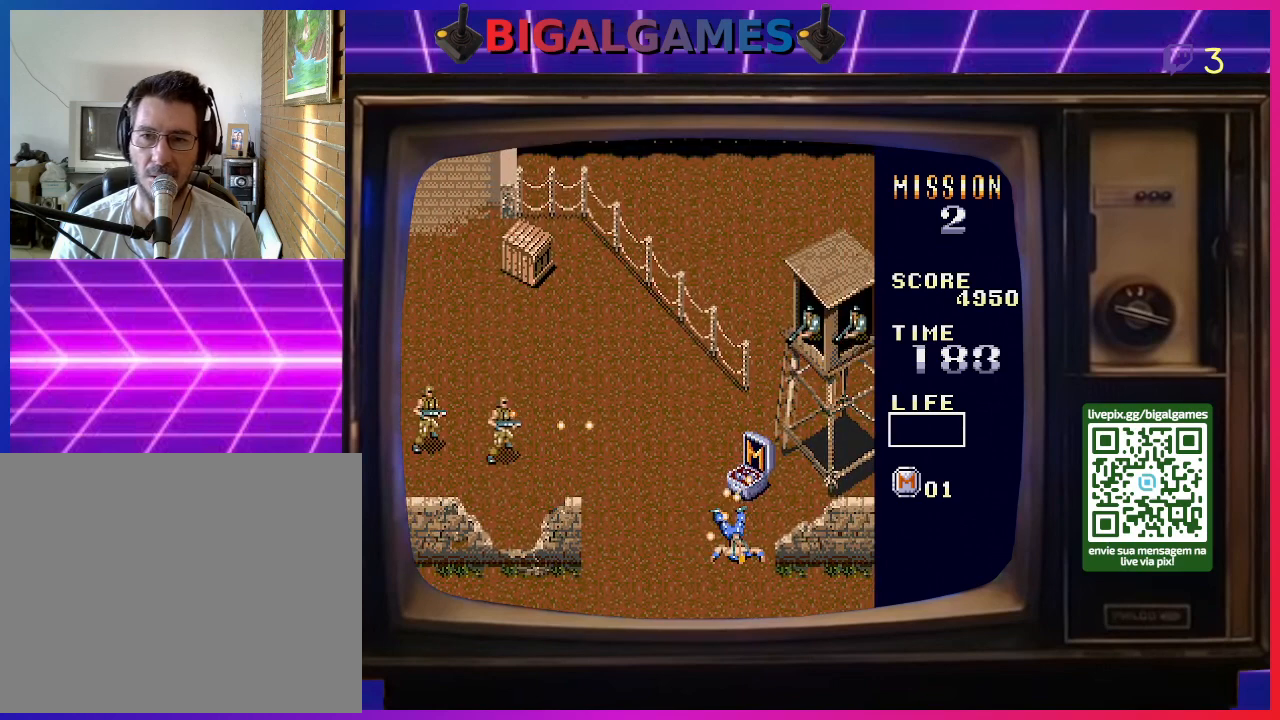
{"buttons": [], "right_stick": "center", "events": []}
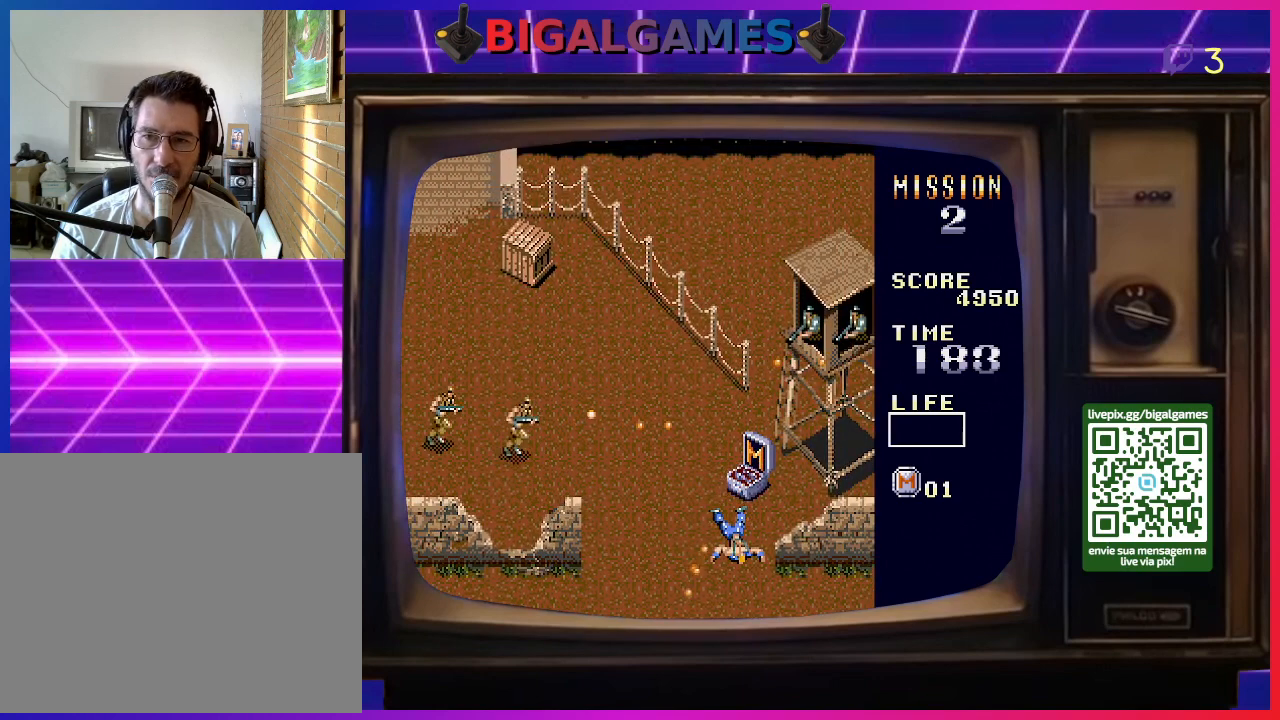
{"buttons": [], "right_stick": "center", "events": []}
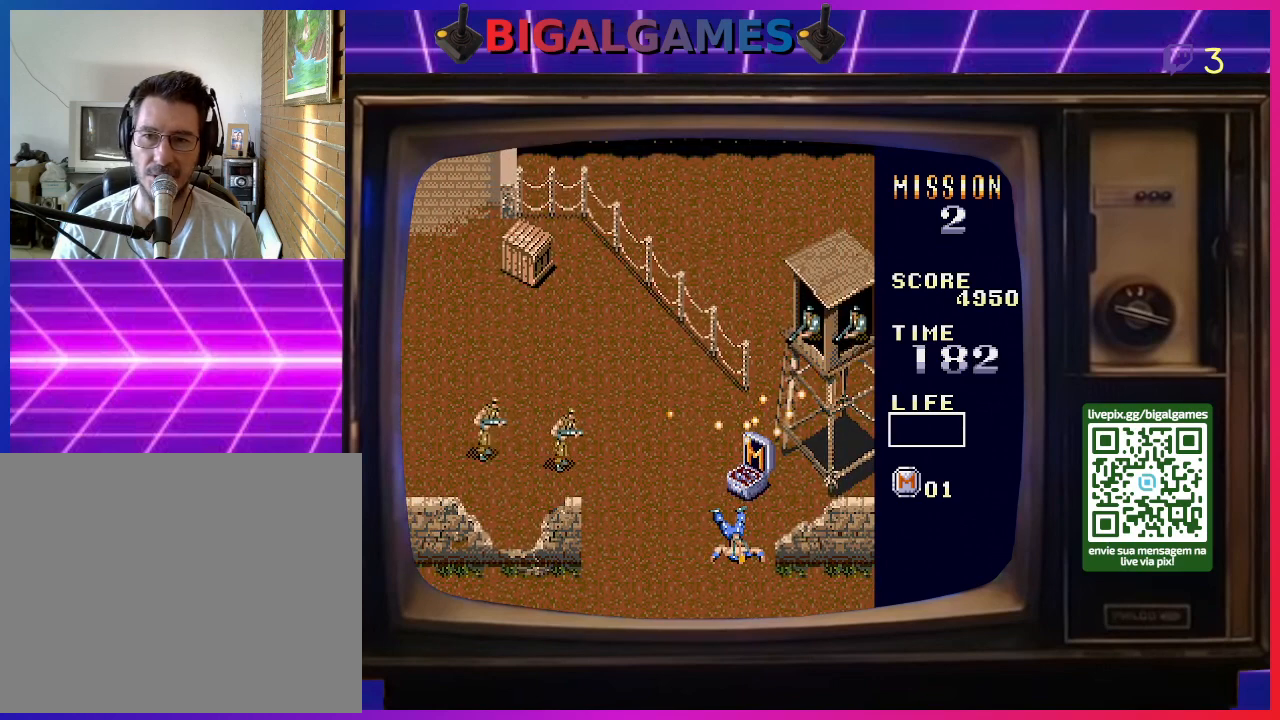
{"buttons": ["R3"], "right_stick": "center", "events": [[500, "R3", "down"]]}
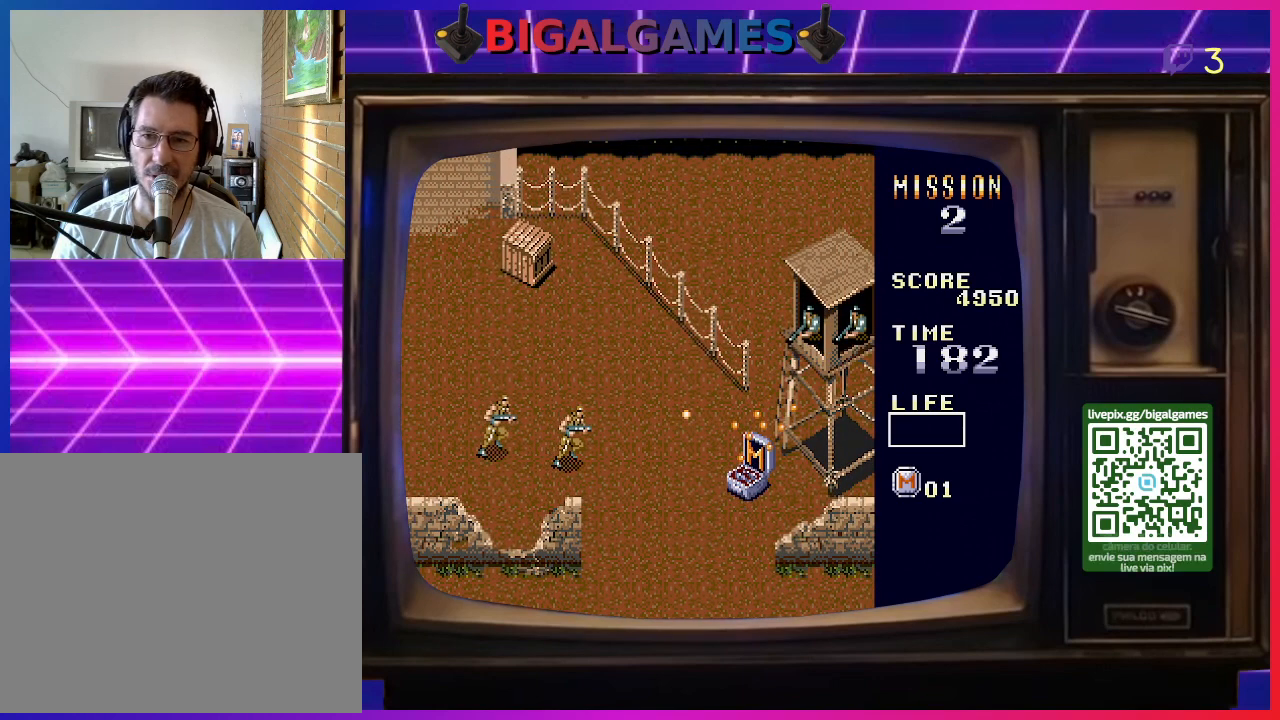
{"buttons": [], "right_stick": "center", "events": [[133, "R3", "up"]]}
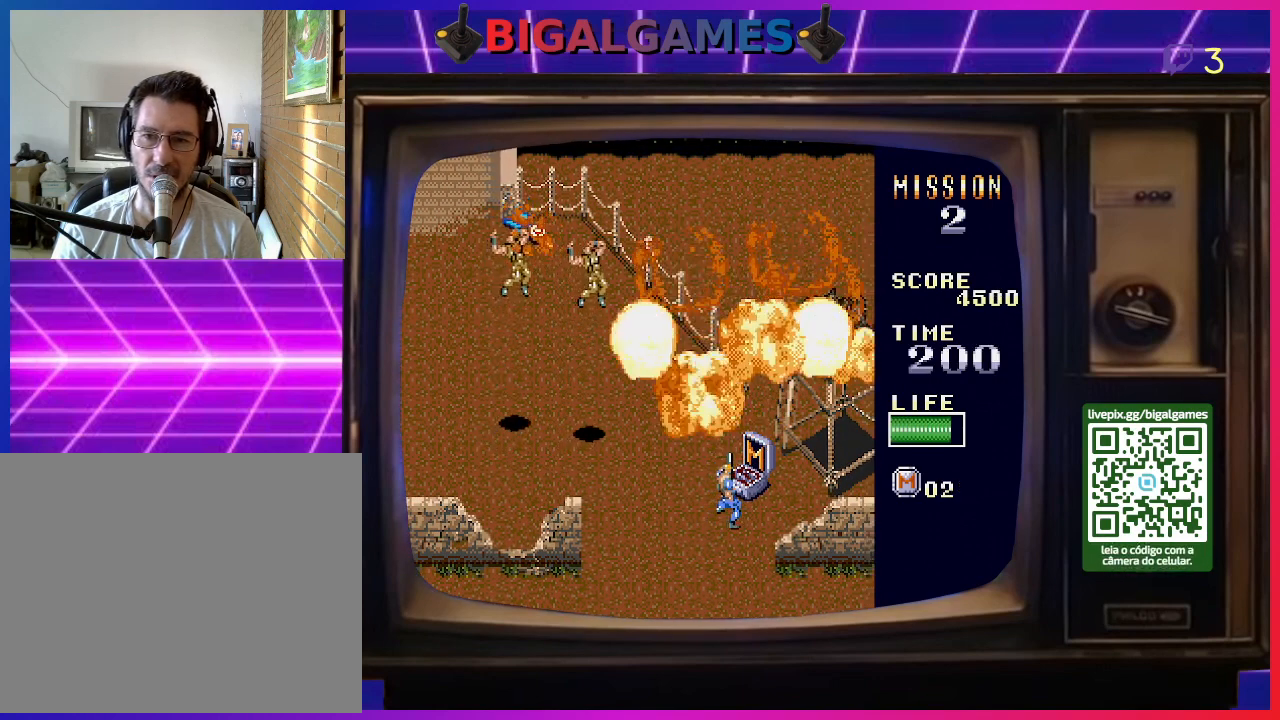
{"buttons": ["SQUARE", "DPAD_UP"], "right_stick": "center", "events": [[133, "DPAD_RIGHT", "down"], [167, "DPAD_UP", "down"], [267, "SQUARE", "down"], [400, "SQUARE", "up"], [433, "DPAD_RIGHT", "up"], [467, "SQUARE", "down"]]}
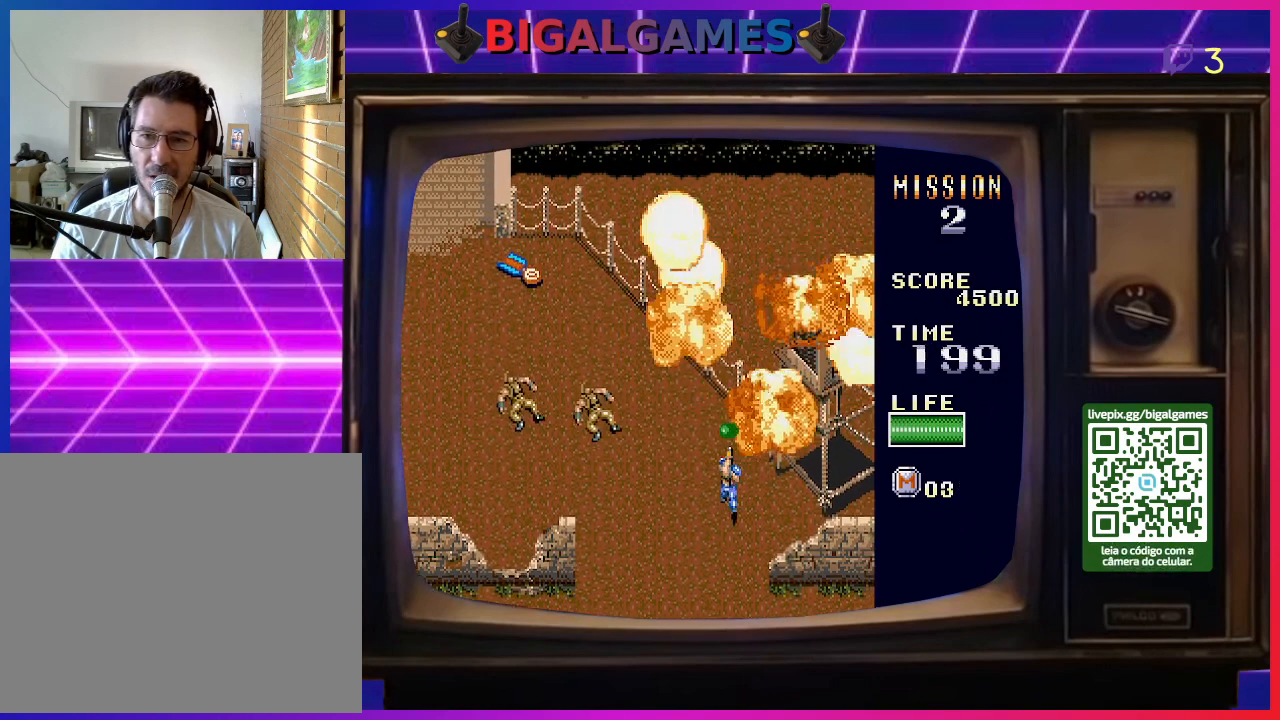
{"buttons": ["DPAD_UP", "DPAD_LEFT"], "right_stick": "center", "events": [[33, "SQUARE", "up"], [133, "SQUARE", "down"], [233, "DPAD_LEFT", "down"], [233, "SQUARE", "up"], [333, "SQUARE", "down"], [433, "SQUARE", "up"]]}
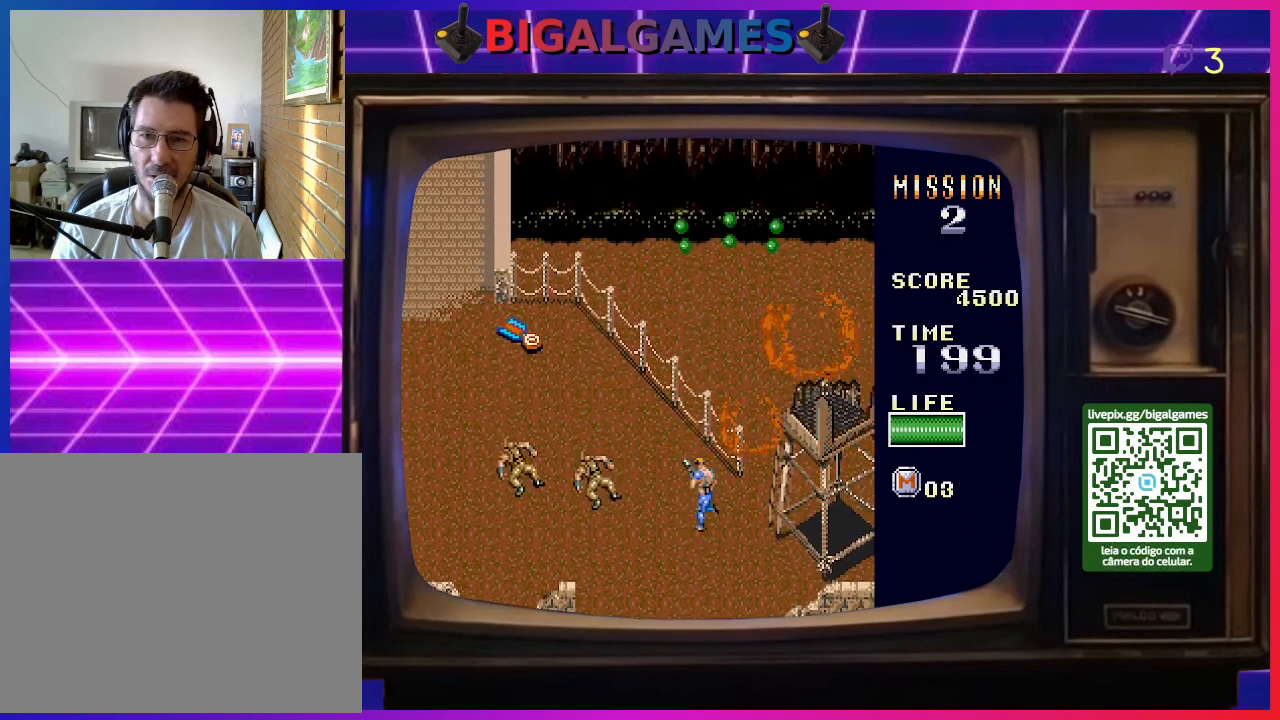
{"buttons": ["DPAD_UP", "DPAD_LEFT"], "right_stick": "center", "events": [[33, "SQUARE", "down"], [133, "SQUARE", "up"], [233, "SQUARE", "down"], [333, "SQUARE", "up"], [400, "SQUARE", "down"], [500, "SQUARE", "up"]]}
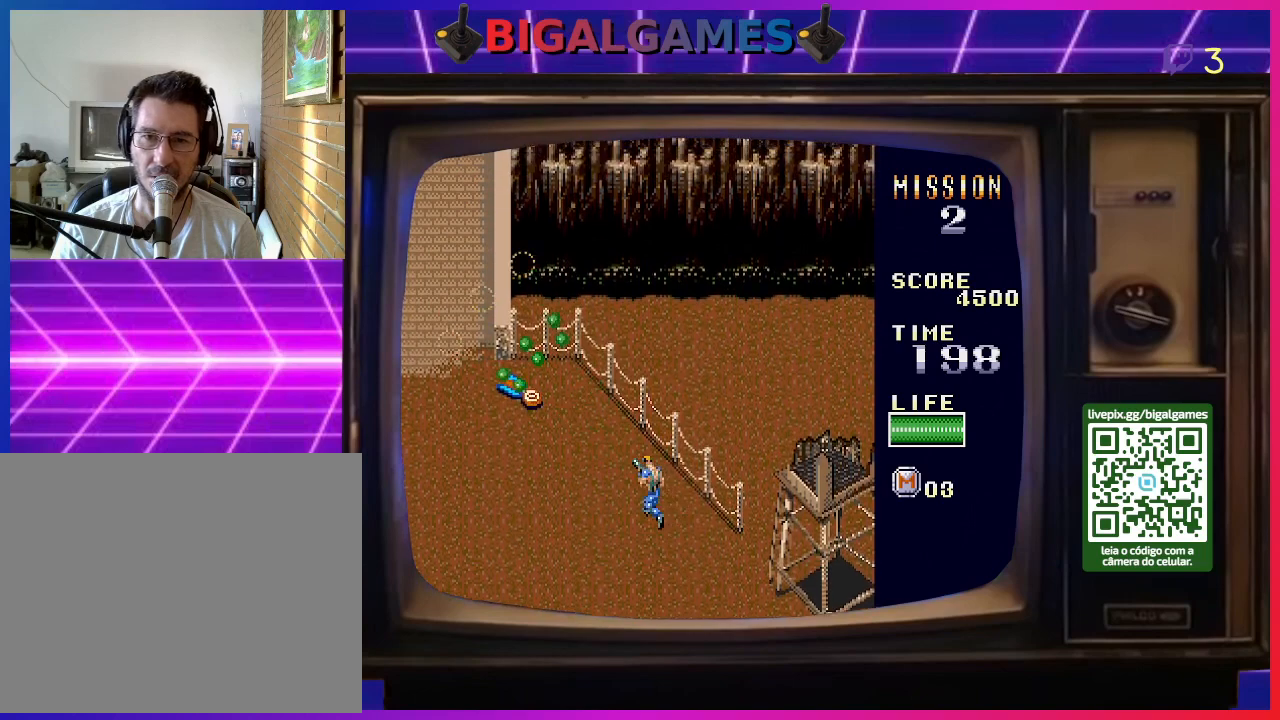
{"buttons": ["DPAD_UP", "DPAD_LEFT"], "right_stick": "center", "events": [[100, "SQUARE", "down"], [167, "SQUARE", "up"], [300, "SQUARE", "down"], [333, "SQUARE", "up"]]}
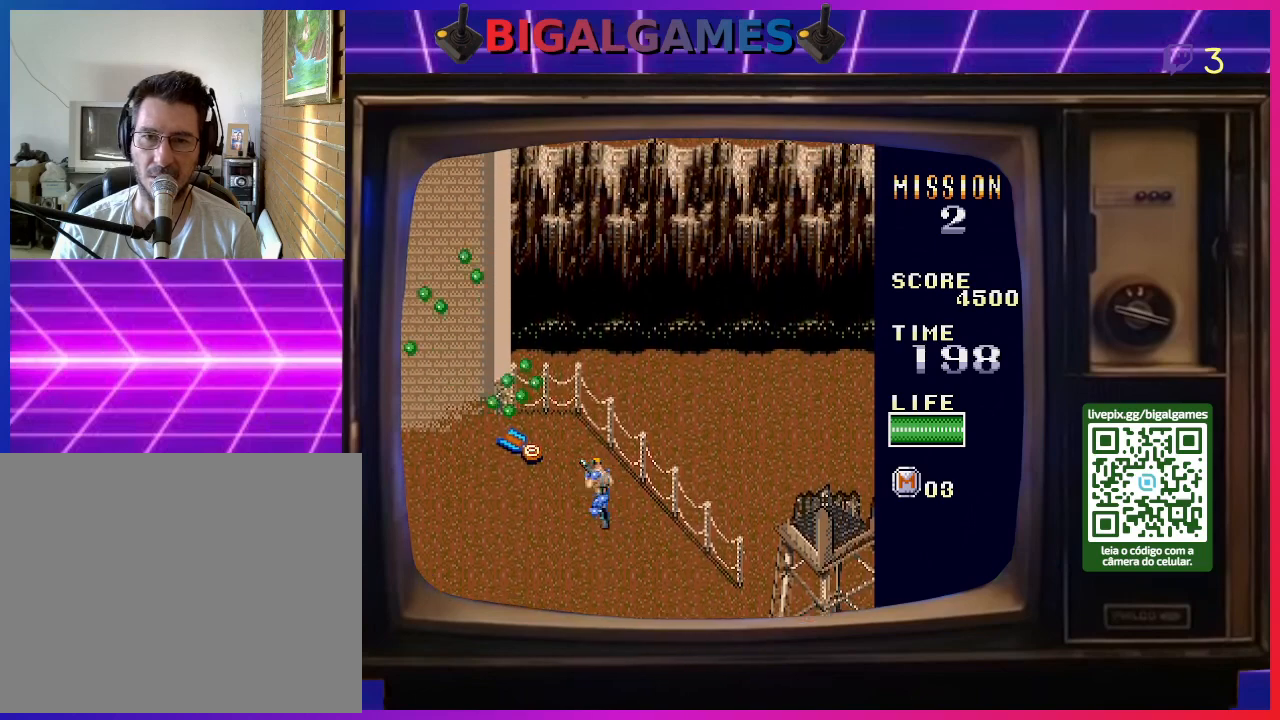
{"buttons": ["DPAD_UP", "DPAD_LEFT"], "right_stick": "center", "events": []}
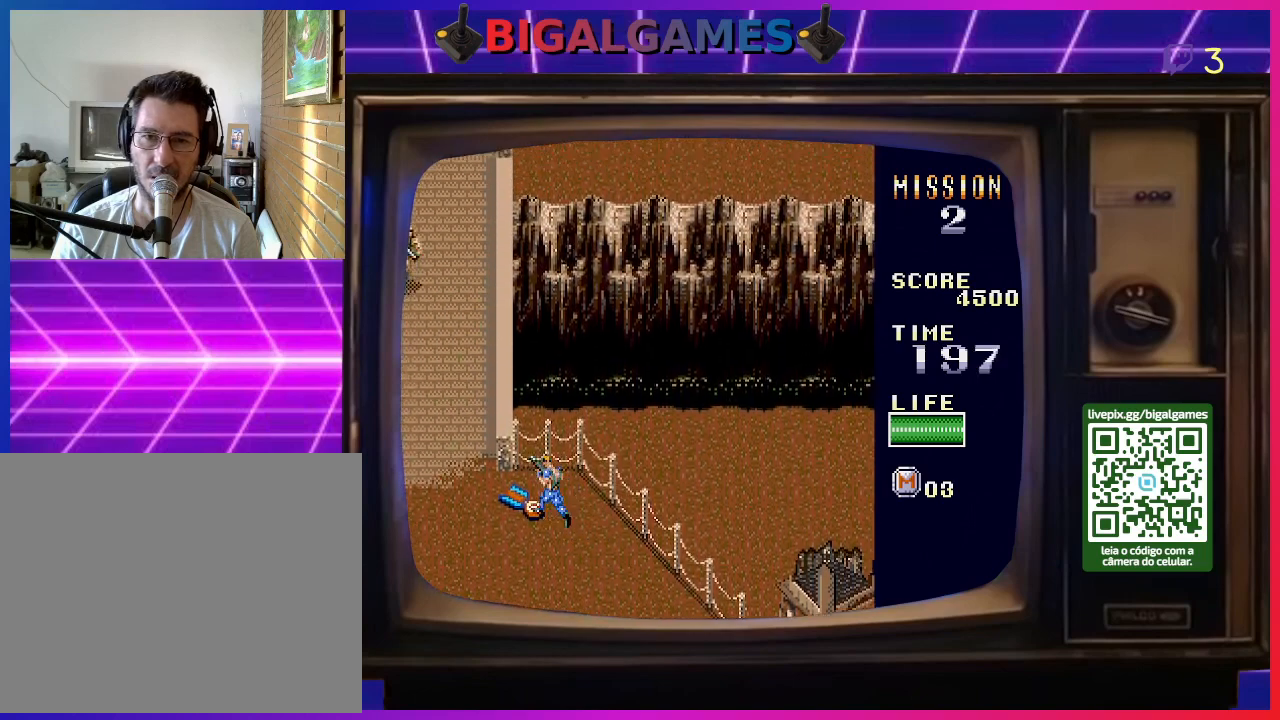
{"buttons": ["SQUARE", "DPAD_UP", "DPAD_LEFT"], "right_stick": "center", "events": [[133, "DPAD_UP", "up"], [300, "DPAD_UP", "down"], [300, "SQUARE", "down"], [367, "SQUARE", "up"], [467, "SQUARE", "down"]]}
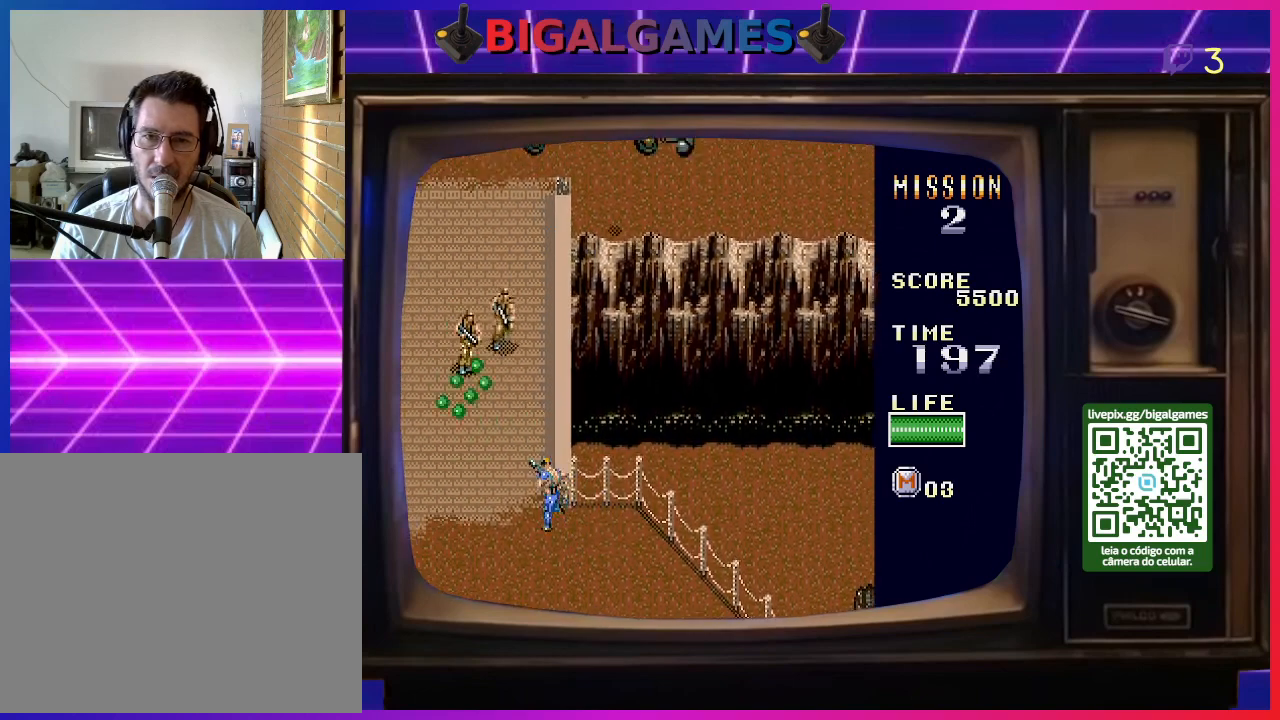
{"buttons": ["DPAD_UP"], "right_stick": "center", "events": [[67, "SQUARE", "up"], [167, "SQUARE", "down"], [233, "SQUARE", "up"], [333, "SQUARE", "down"], [433, "SQUARE", "up"], [500, "DPAD_LEFT", "up"]]}
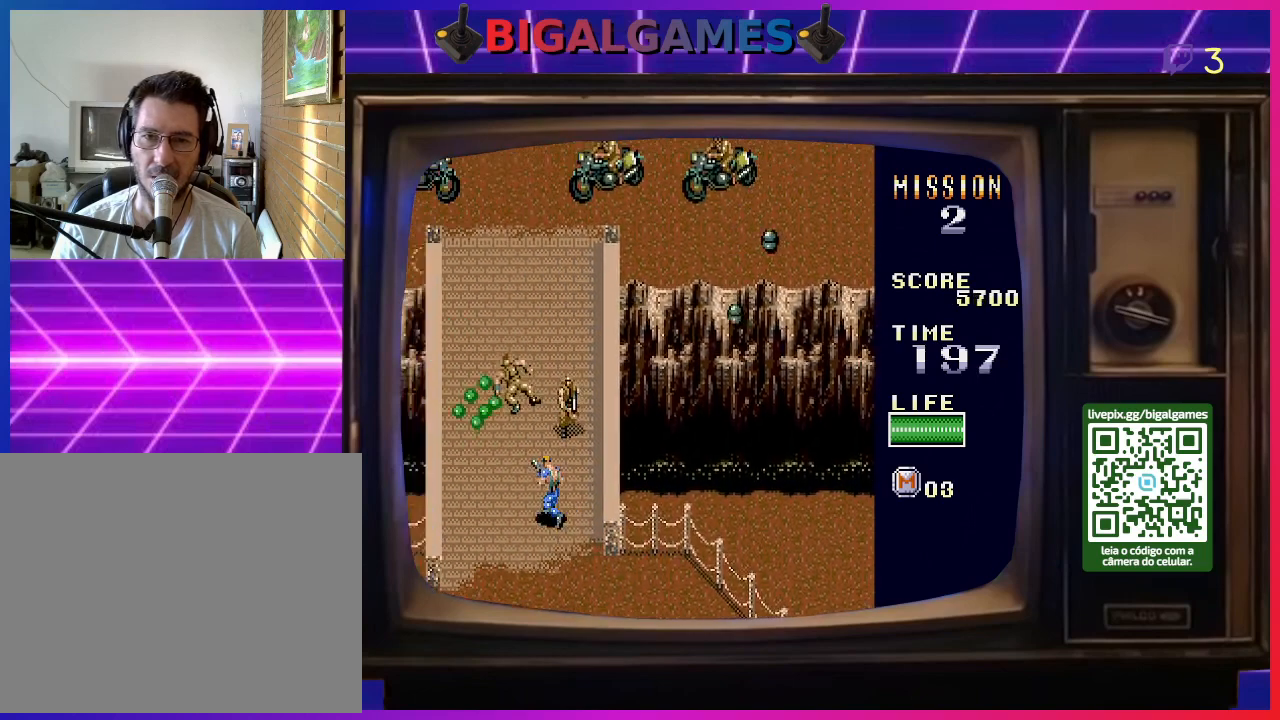
{"buttons": ["DPAD_UP"], "right_stick": "center", "events": [[33, "SQUARE", "down"], [100, "DPAD_RIGHT", "down"], [100, "SQUARE", "up"], [200, "SQUARE", "down"], [233, "DPAD_RIGHT", "up"], [267, "SQUARE", "up"], [300, "DPAD_UP", "up"], [367, "SQUARE", "down"], [400, "DPAD_UP", "down"], [433, "SQUARE", "up"]]}
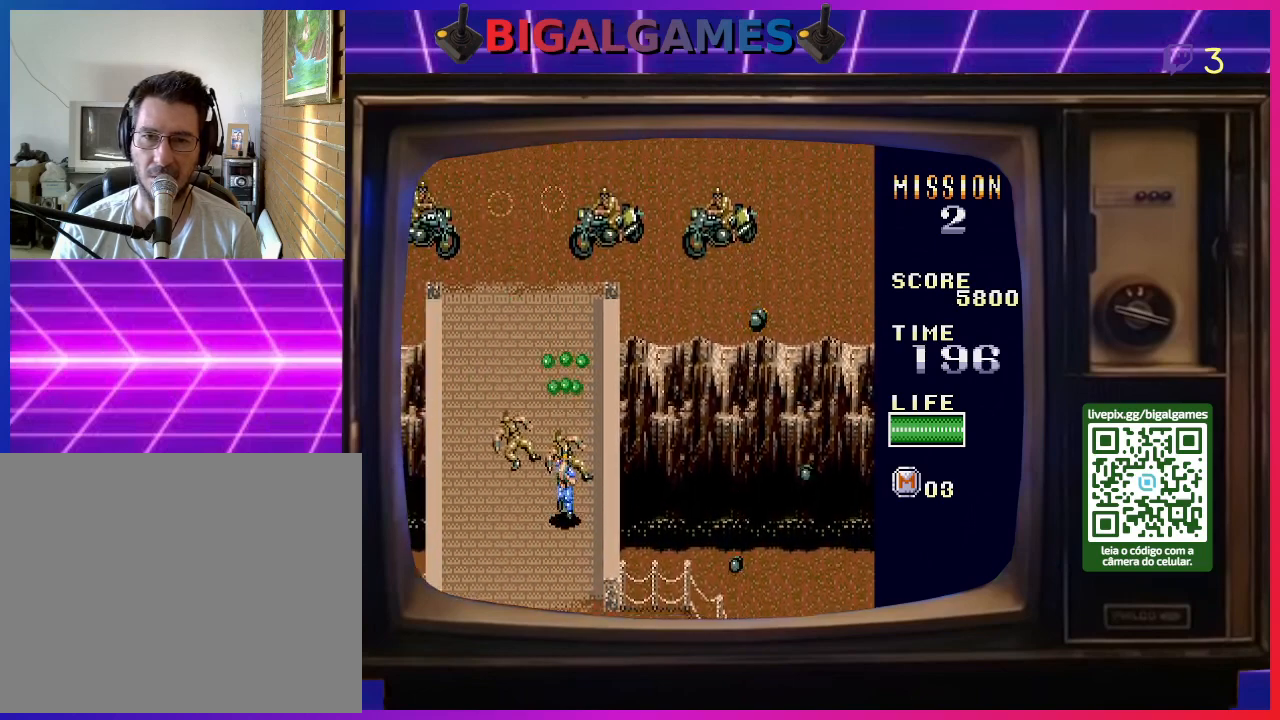
{"buttons": ["DPAD_UP"], "right_stick": "center", "events": [[33, "DPAD_LEFT", "down"], [33, "SQUARE", "down"], [133, "SQUARE", "up"], [233, "SQUARE", "down"], [333, "SQUARE", "up"], [367, "DPAD_LEFT", "up"], [400, "SQUARE", "down"], [467, "SQUARE", "up"]]}